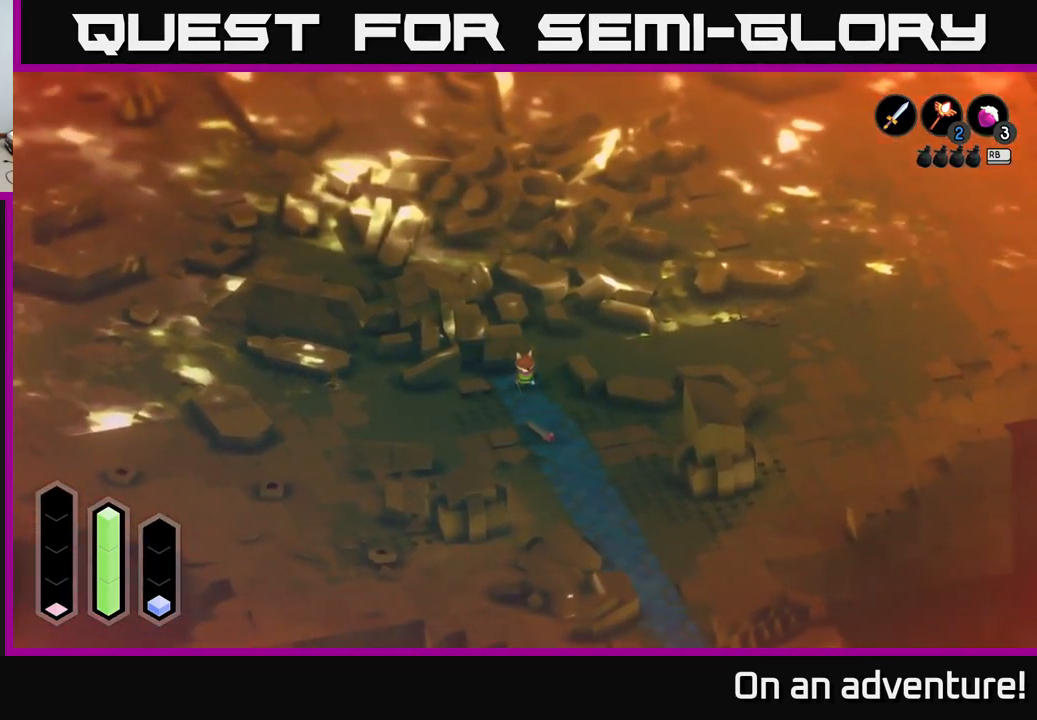
Gameplay with a controller (Xbox layout); each line is a JSON object with the inputs held at the frame after it. "events" lists button and stick changes between this image and that frame as [ms after this image, input, new state], when the widget could be followed in between.
{"buttons": [], "left_stick": "down", "right_stick": "center", "events": [[67, "left_stick", "down"]]}
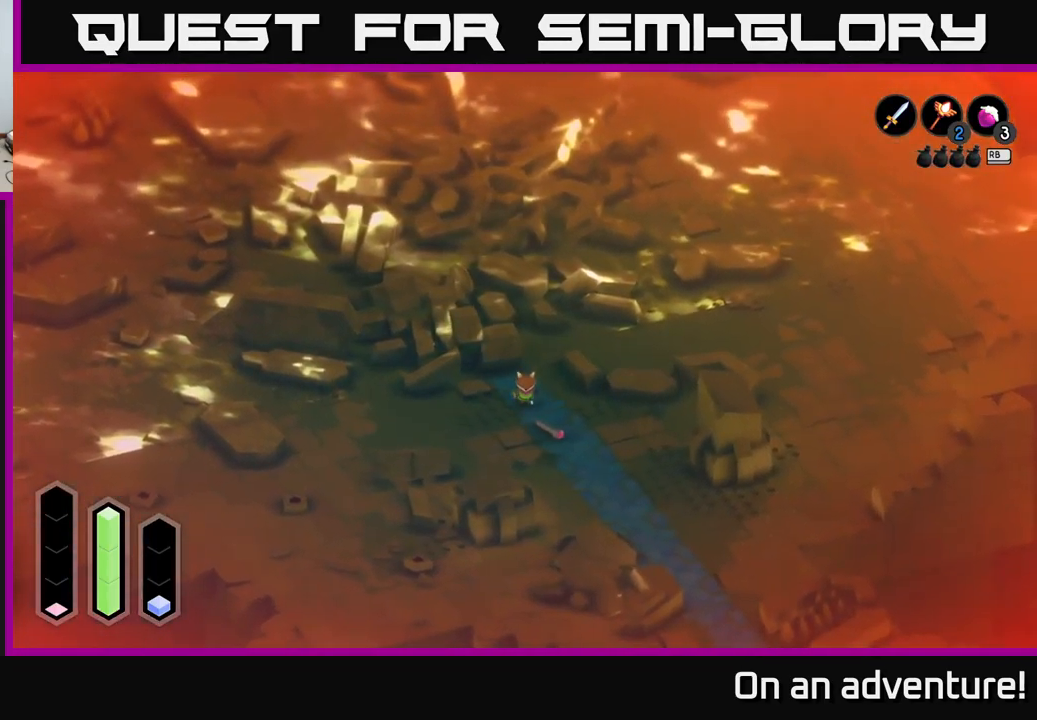
{"buttons": [], "left_stick": "center", "right_stick": "center", "events": [[500, "left_stick", "center"]]}
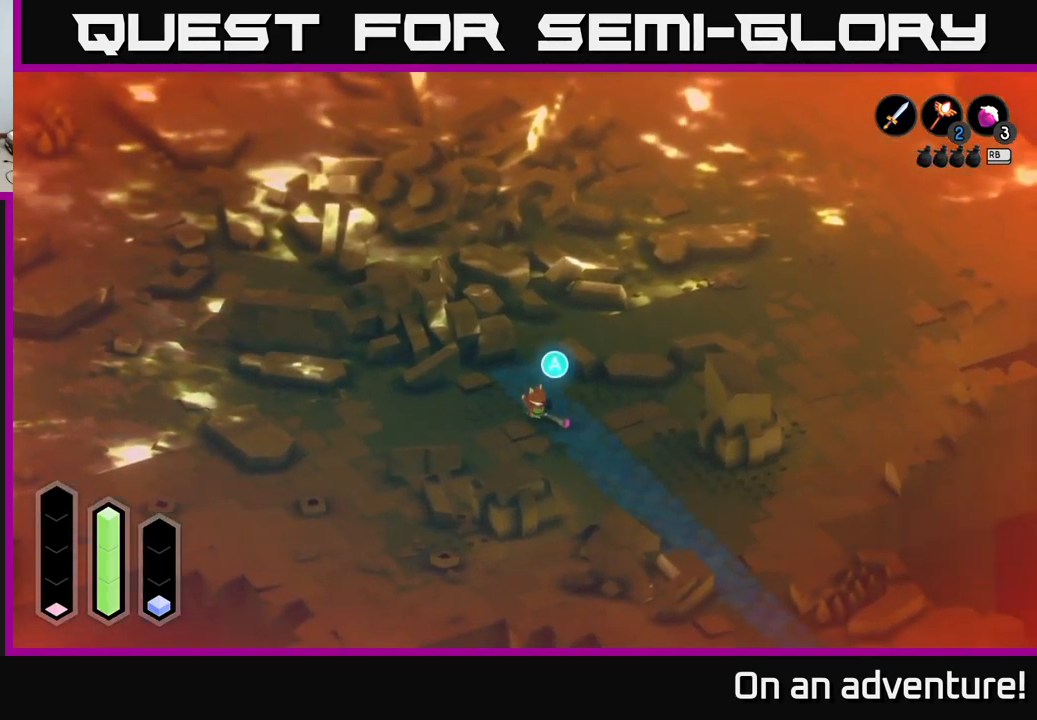
{"buttons": [], "left_stick": "center", "right_stick": "center", "events": [[233, "A", "down"], [317, "A", "up"]]}
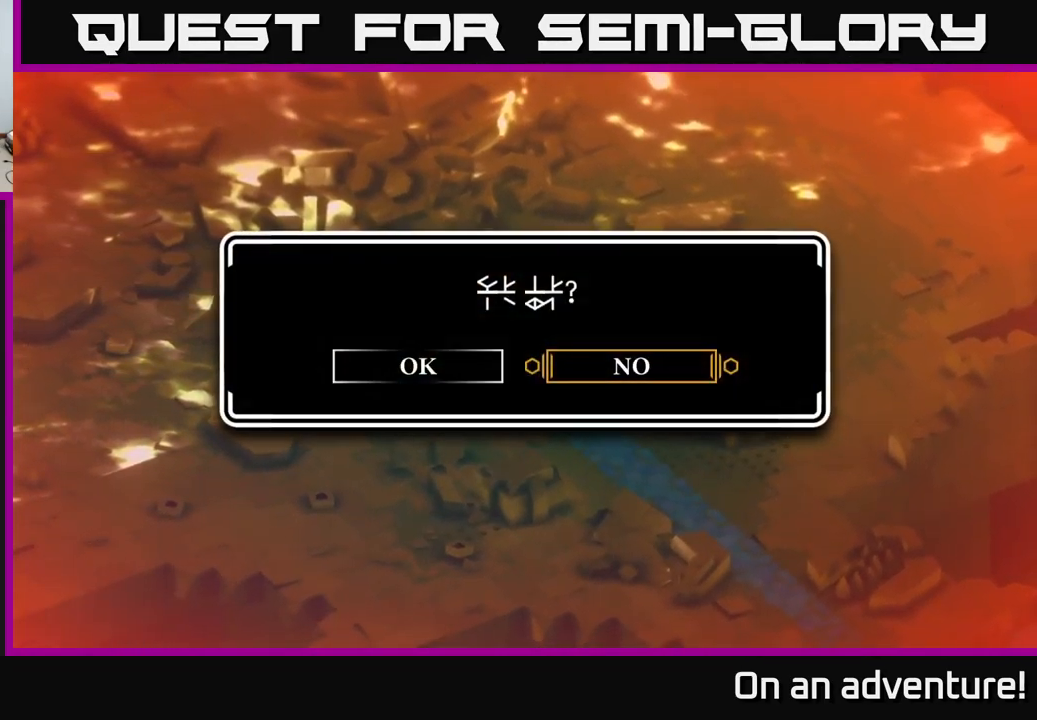
{"buttons": [], "left_stick": "left", "right_stick": "center", "events": [[467, "left_stick", "left"]]}
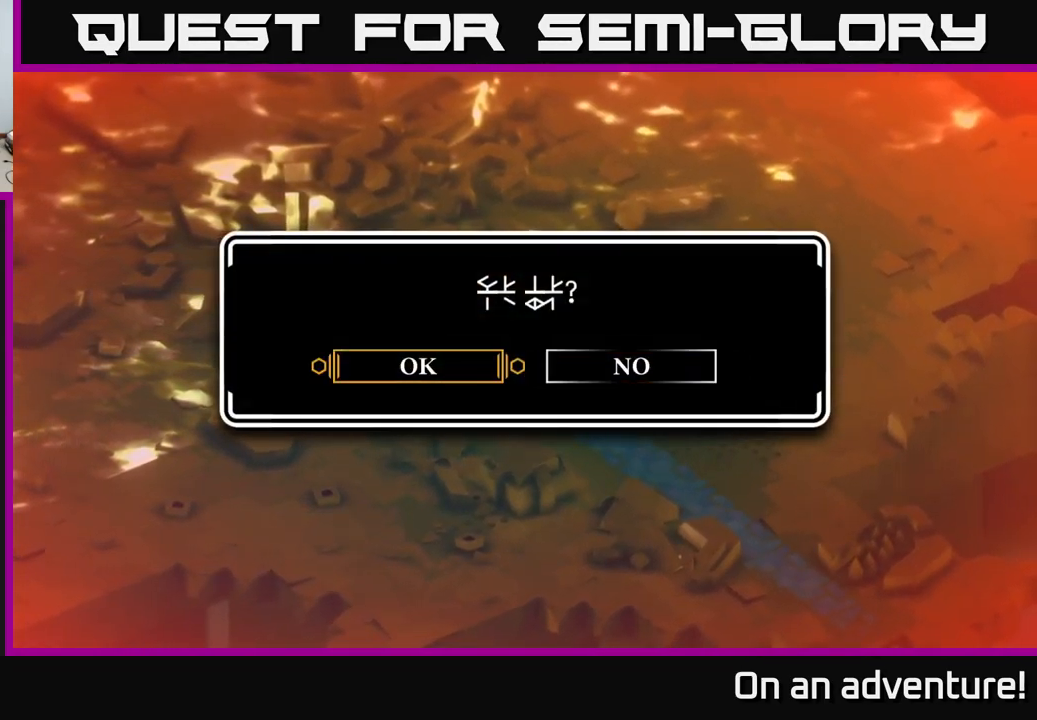
{"buttons": [], "left_stick": "center", "right_stick": "center", "events": [[117, "A", "down"], [117, "left_stick", "center"], [250, "A", "up"]]}
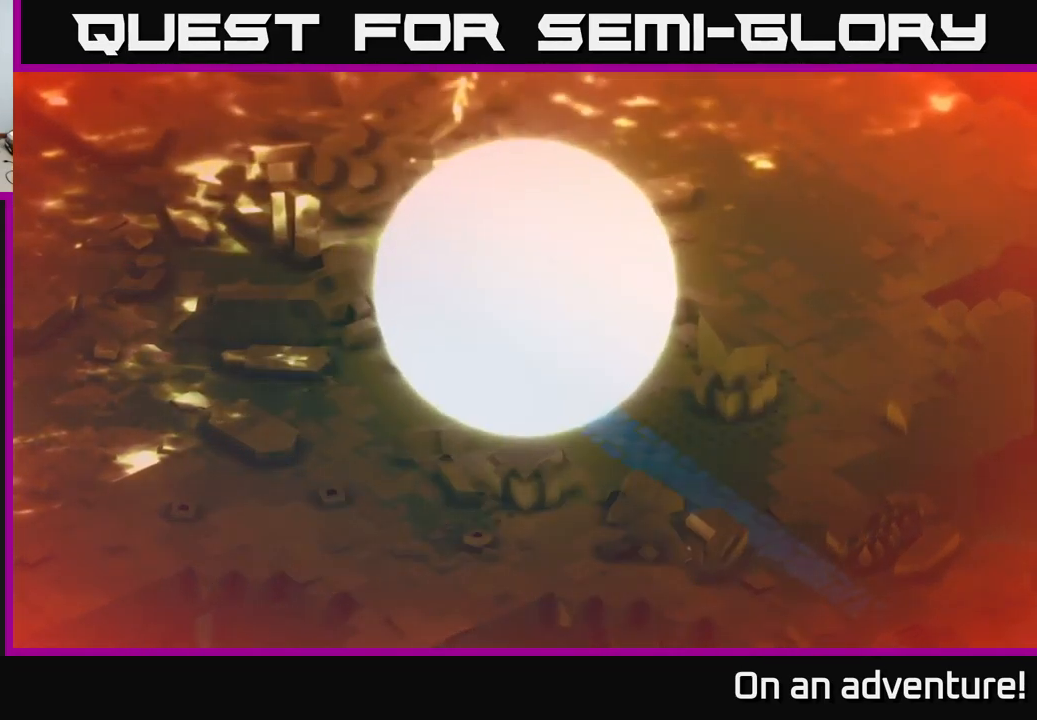
{"buttons": [], "left_stick": "center", "right_stick": "center", "events": []}
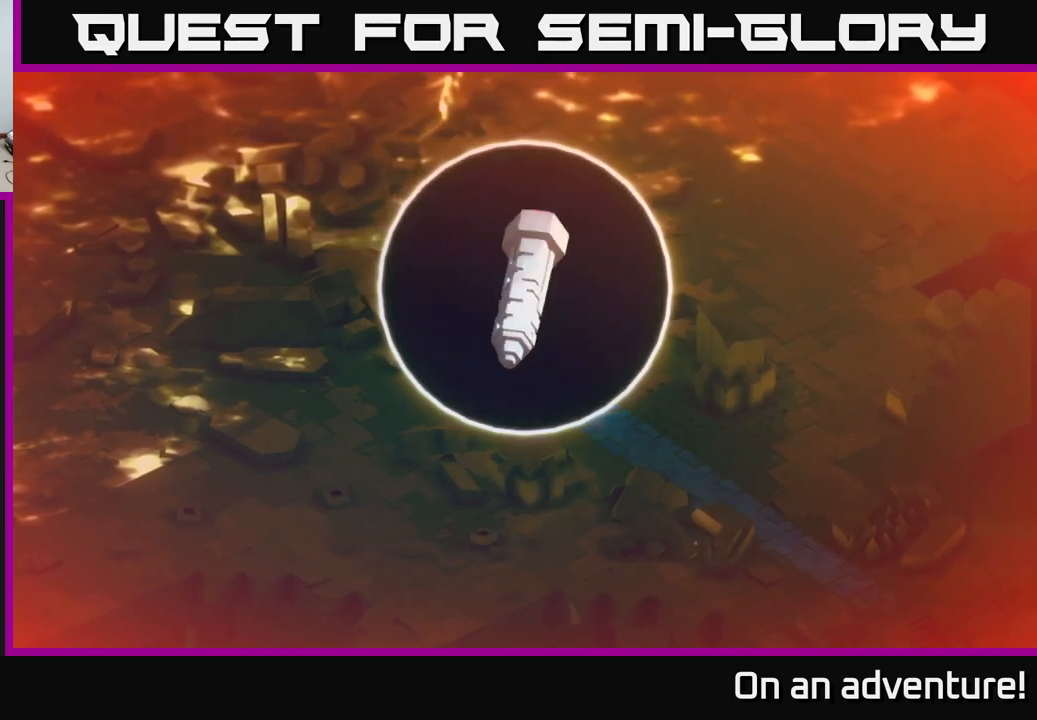
{"buttons": [], "left_stick": "center", "right_stick": "center", "events": []}
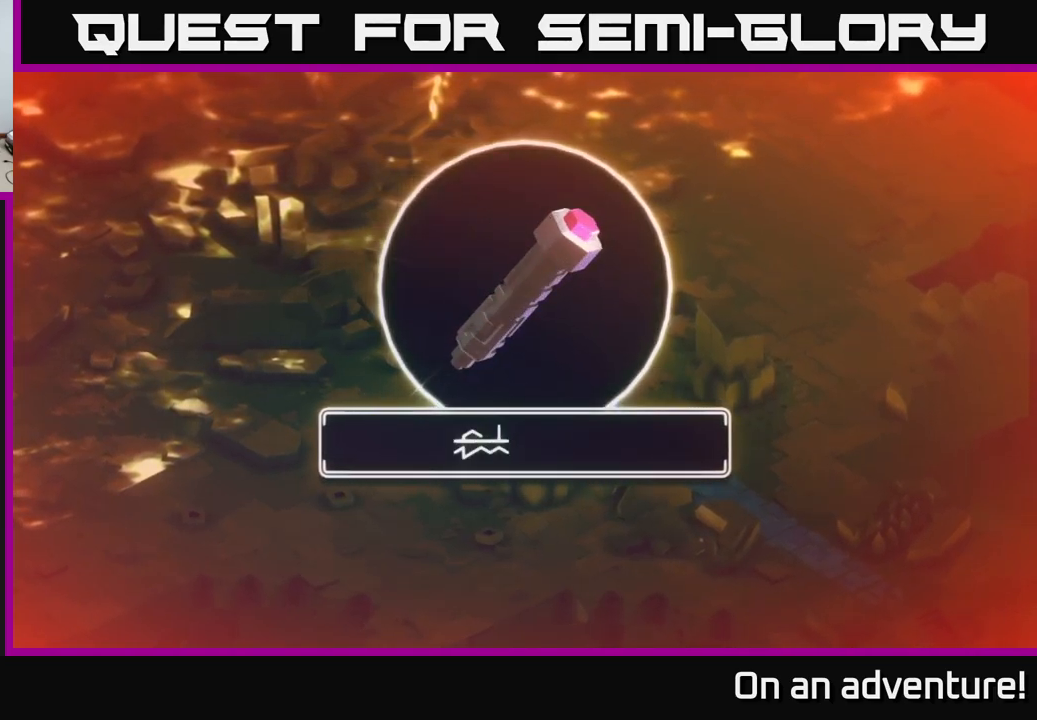
{"buttons": [], "left_stick": "center", "right_stick": "center", "events": []}
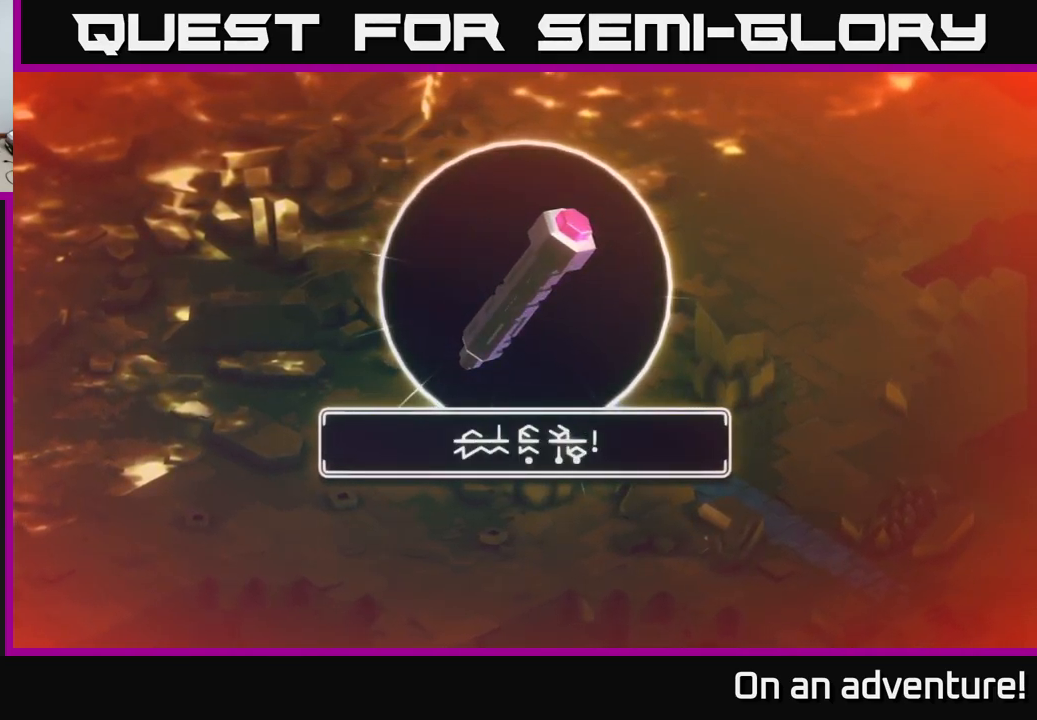
{"buttons": [], "left_stick": "center", "right_stick": "center", "events": []}
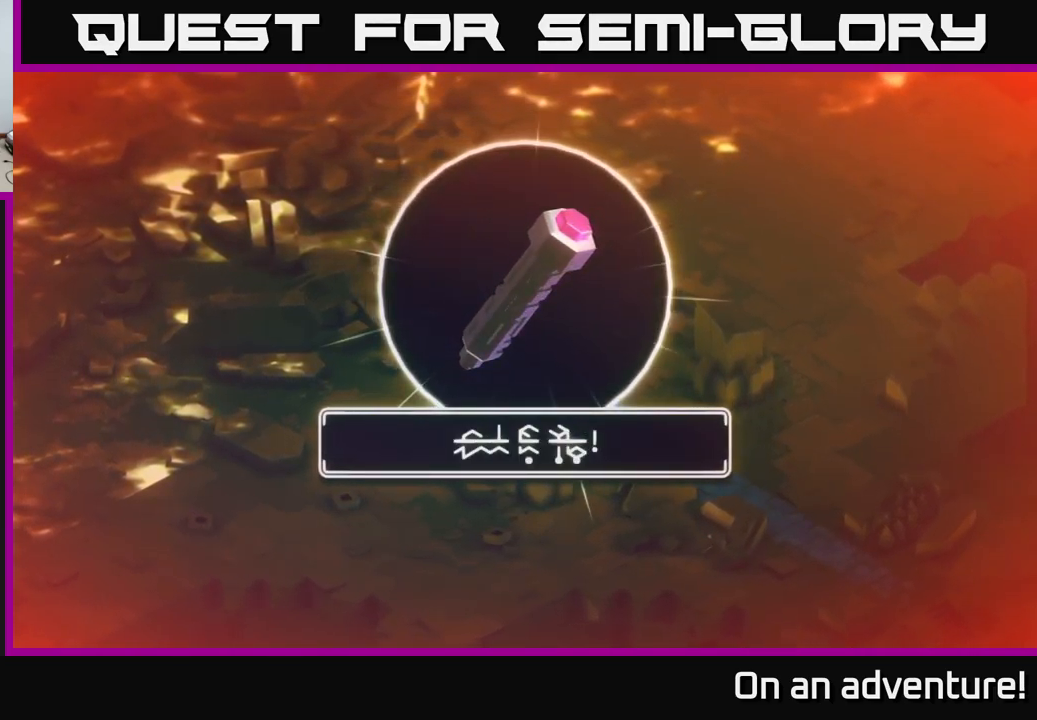
{"buttons": [], "left_stick": "center", "right_stick": "center", "events": []}
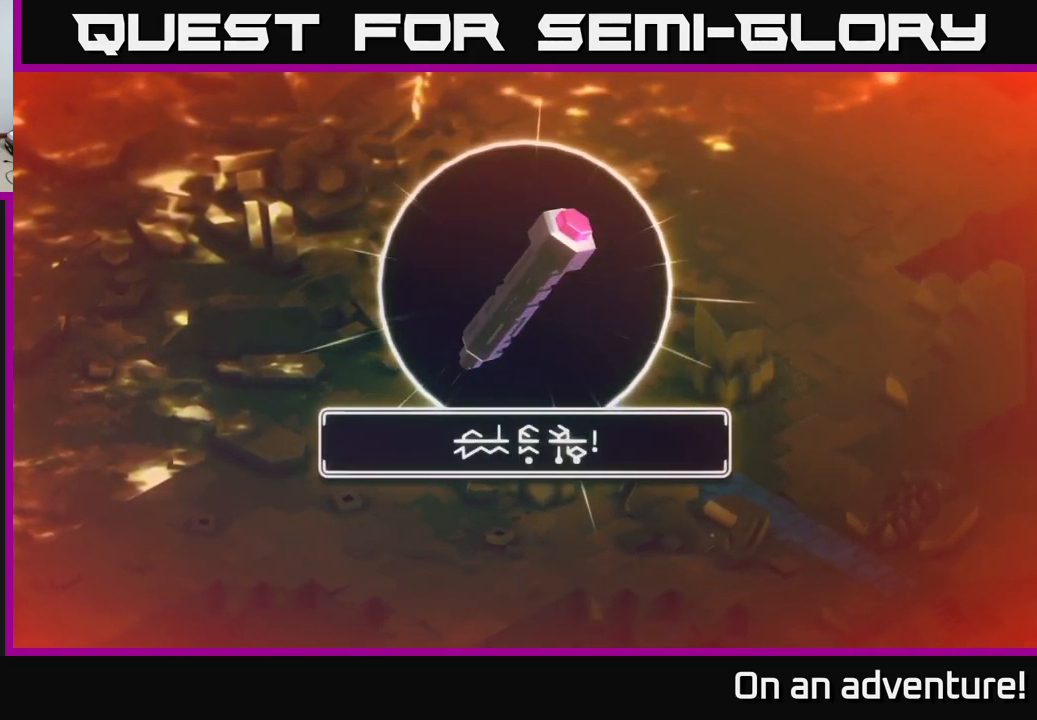
{"buttons": [], "left_stick": "center", "right_stick": "center", "events": []}
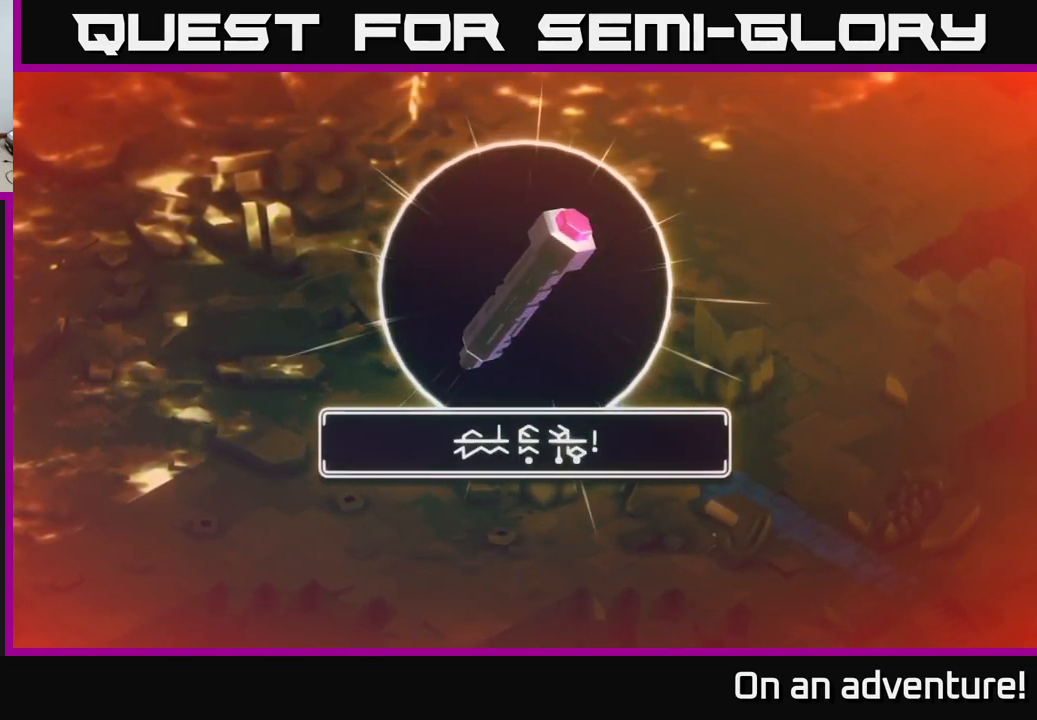
{"buttons": [], "left_stick": "center", "right_stick": "center", "events": []}
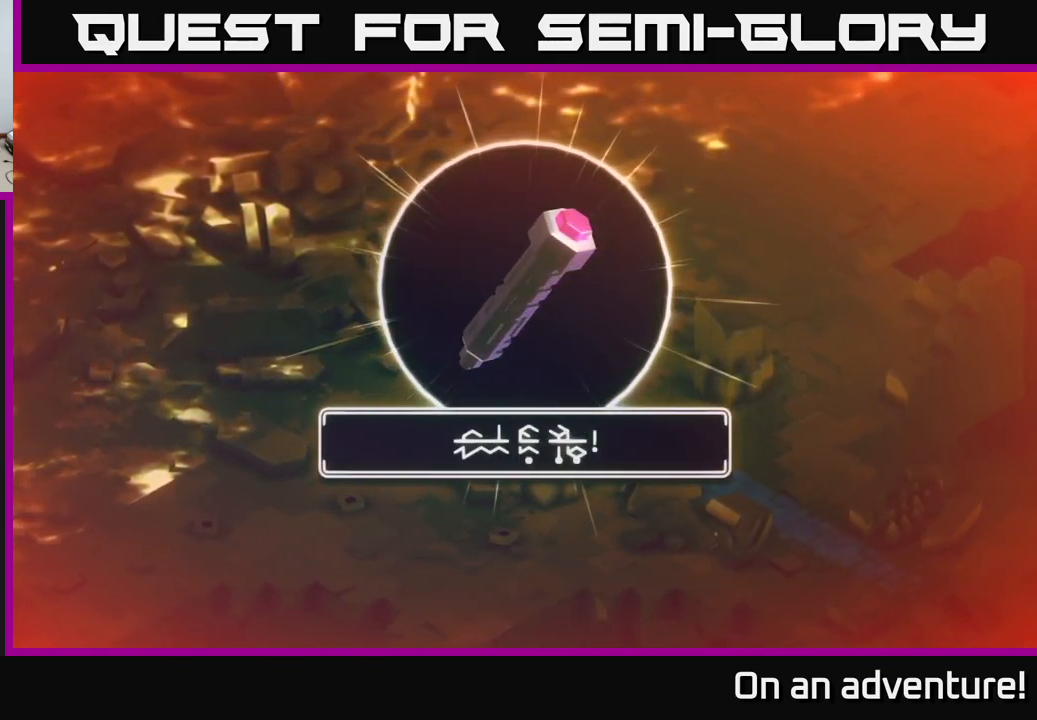
{"buttons": [], "left_stick": "center", "right_stick": "center", "events": []}
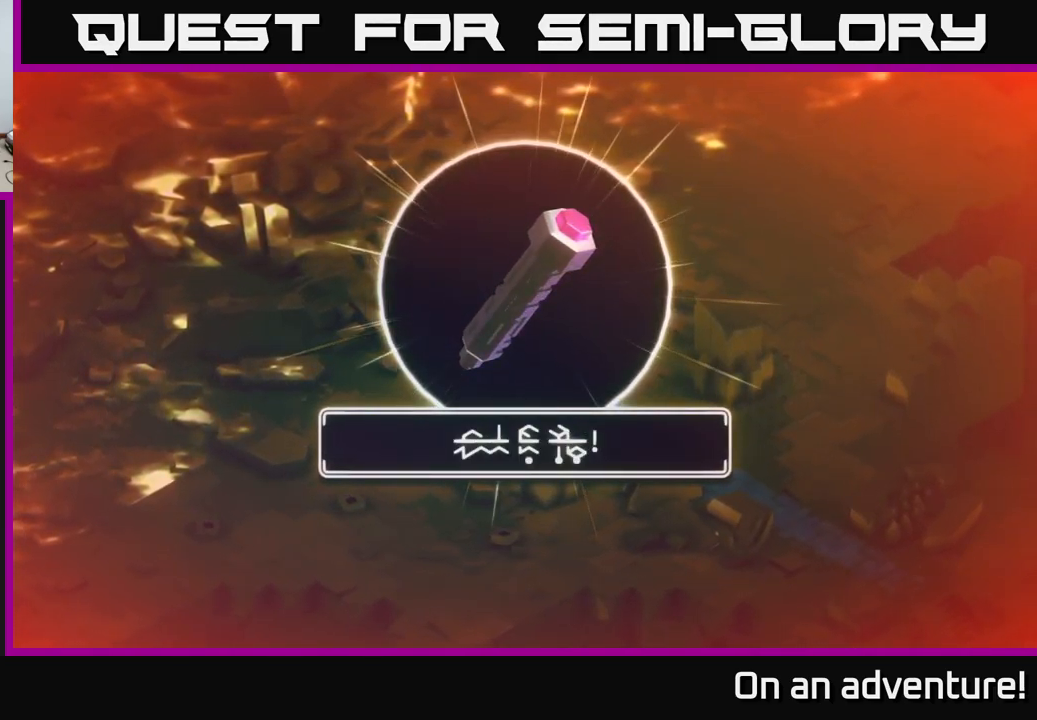
{"buttons": [], "left_stick": "center", "right_stick": "center", "events": []}
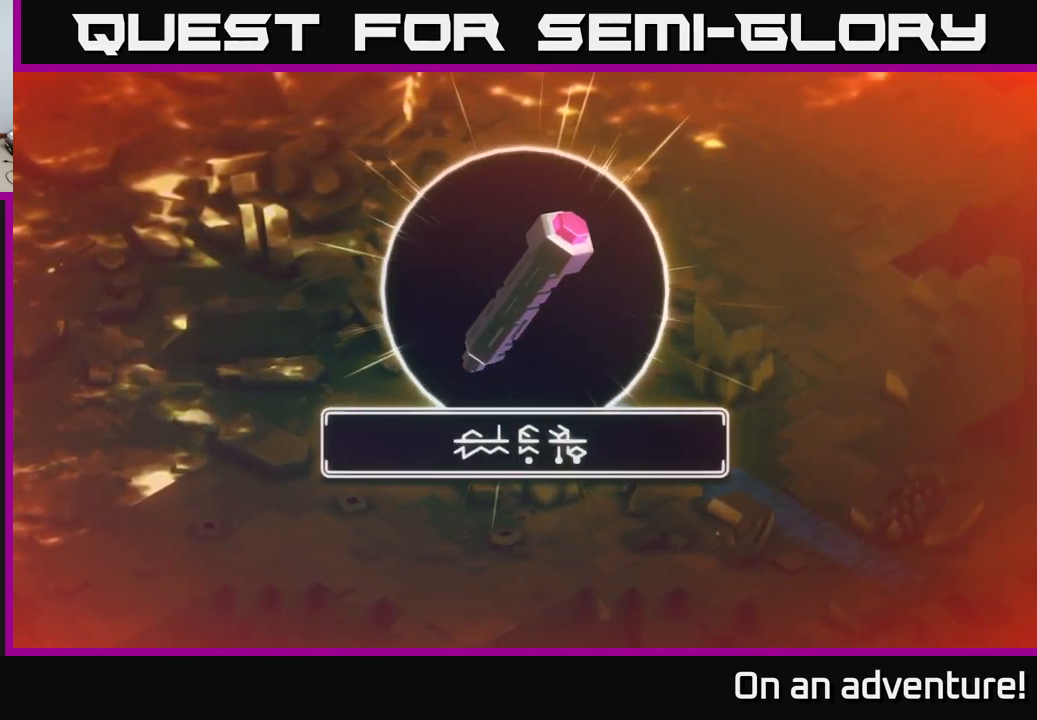
{"buttons": [], "left_stick": "center", "right_stick": "center", "events": [[34, "A", "down"], [150, "A", "up"]]}
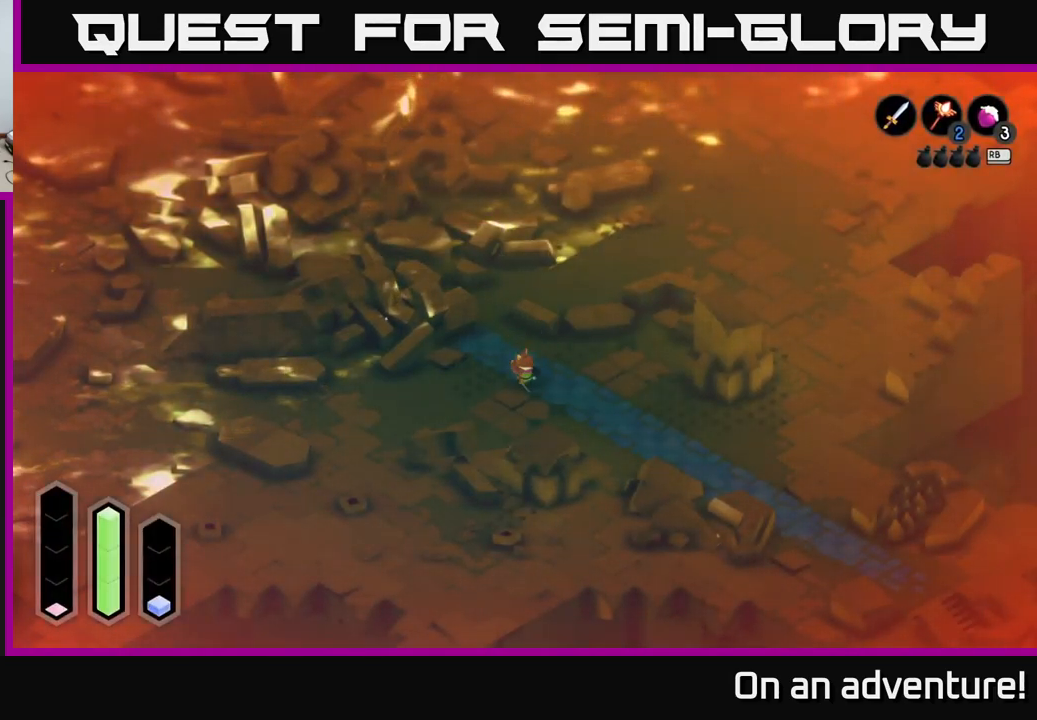
{"buttons": [], "left_stick": "up", "right_stick": "center", "events": [[234, "left_stick", "up"]]}
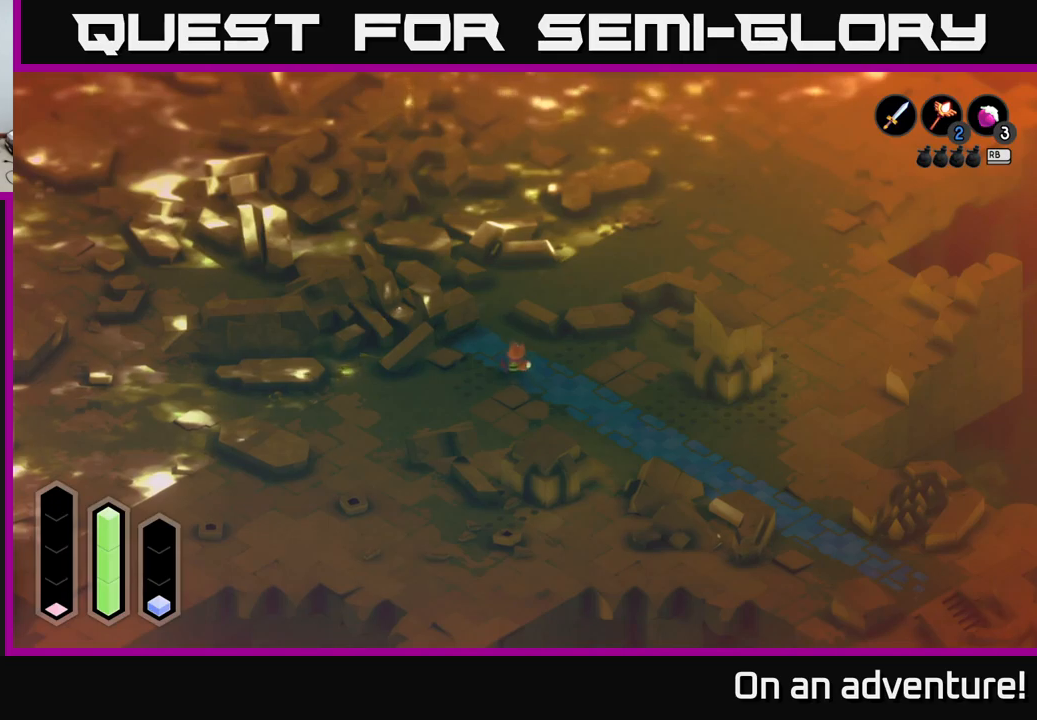
{"buttons": ["L1"], "left_stick": "center", "right_stick": "center", "events": [[316, "left_stick", "center"], [400, "L1", "down"]]}
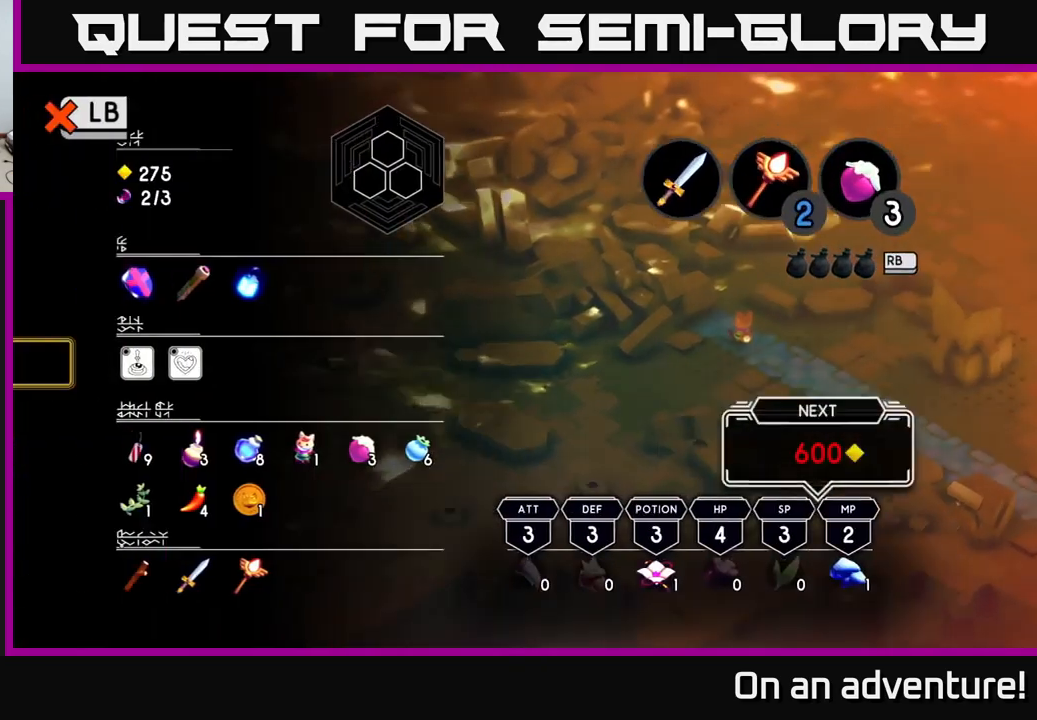
{"buttons": [], "left_stick": "center", "right_stick": "center", "events": [[16, "L1", "up"]]}
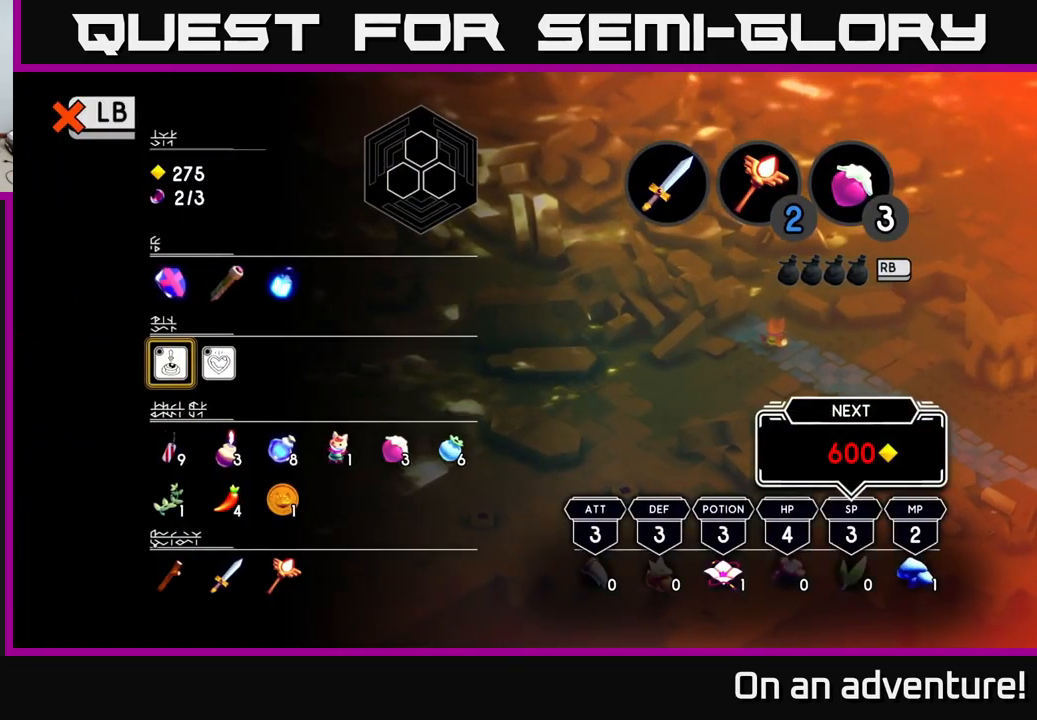
{"buttons": [], "left_stick": "center", "right_stick": "center", "events": []}
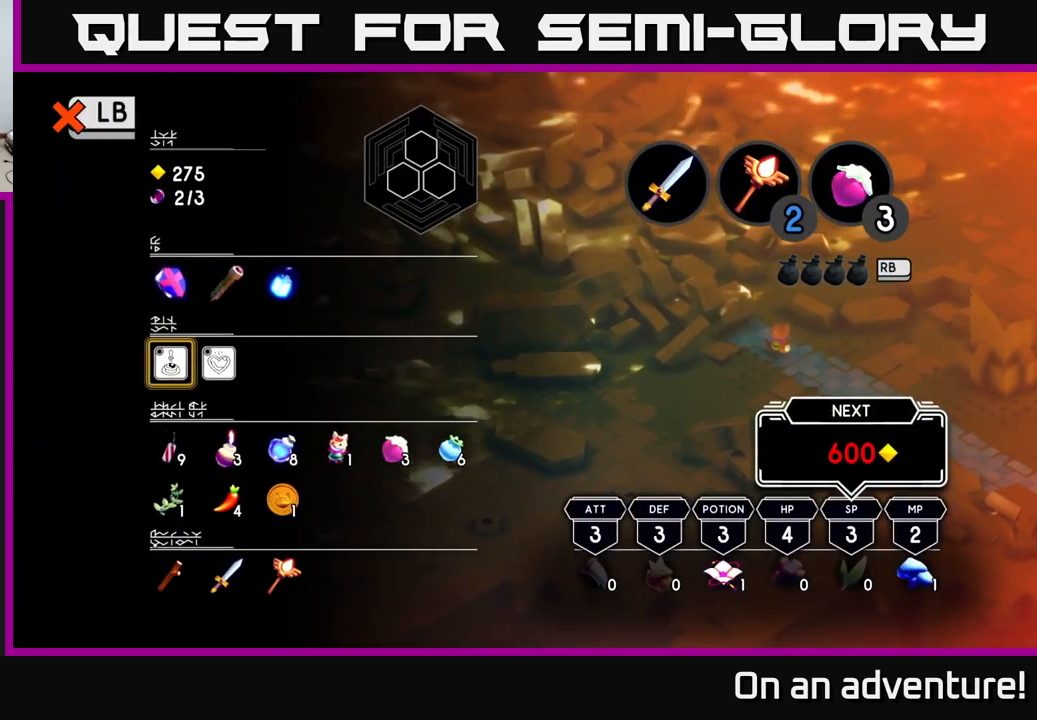
{"buttons": [], "left_stick": "center", "right_stick": "center", "events": []}
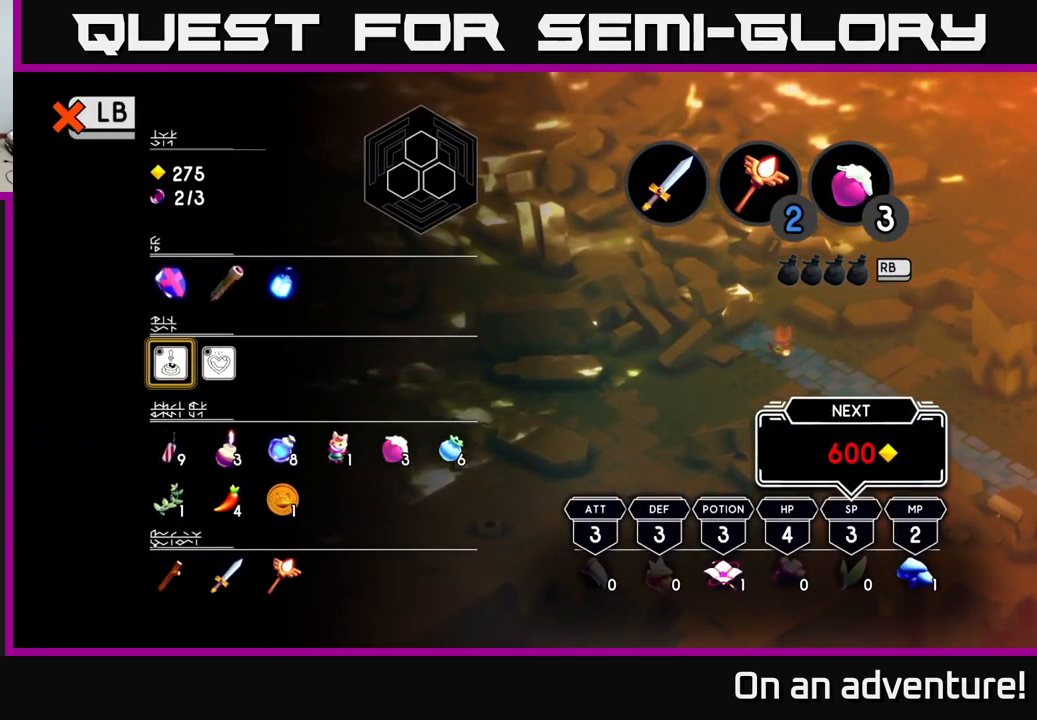
{"buttons": [], "left_stick": "center", "right_stick": "center", "events": []}
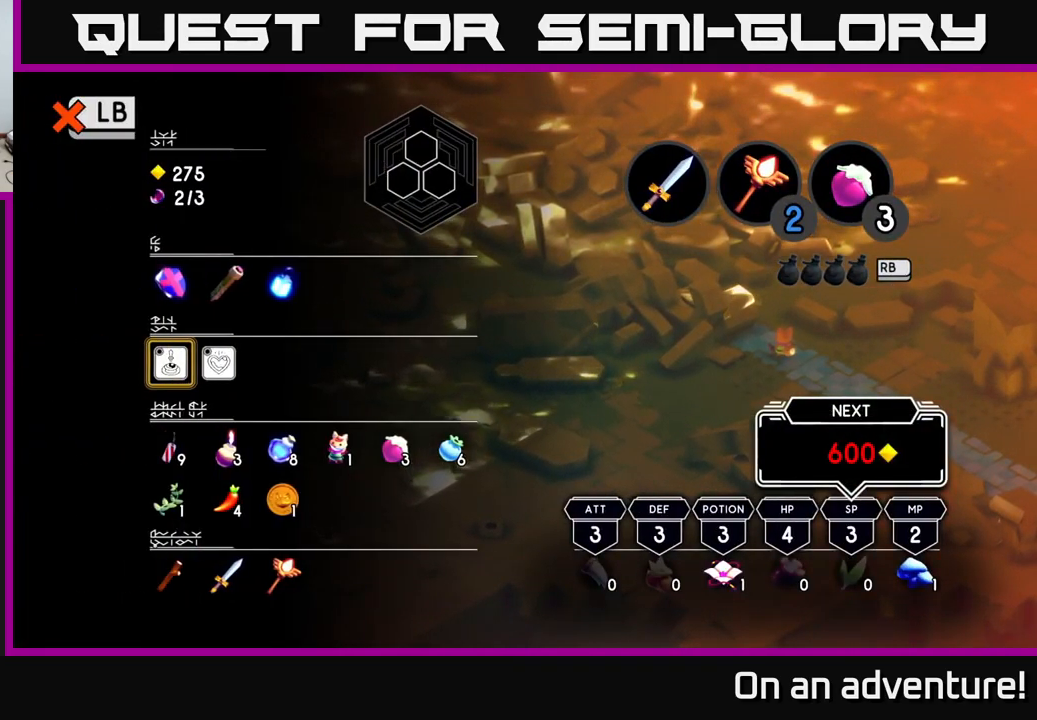
{"buttons": [], "left_stick": "center", "right_stick": "center", "events": []}
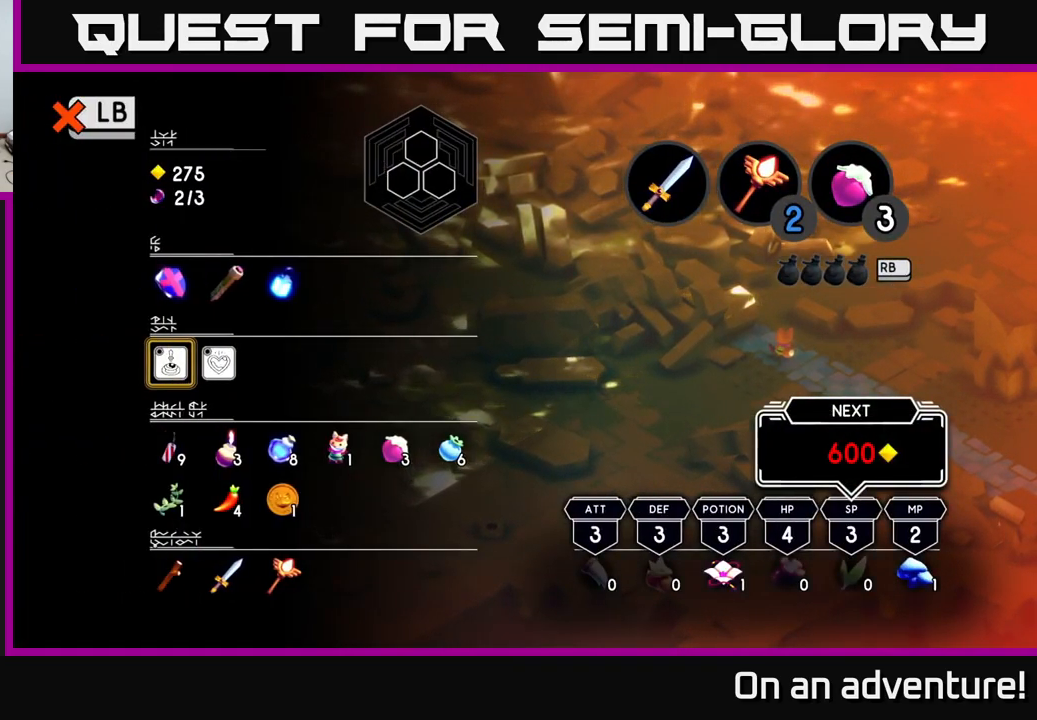
{"buttons": [], "left_stick": "up", "right_stick": "center", "events": [[133, "L1", "down"], [233, "L1", "up"], [466, "left_stick", "up"]]}
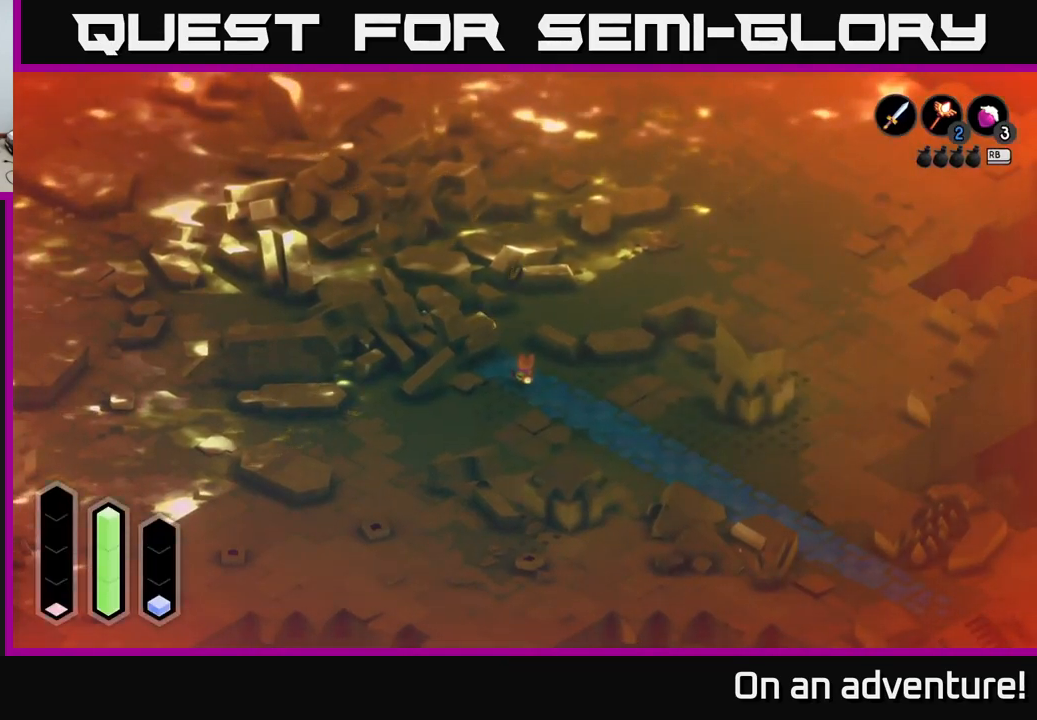
{"buttons": [], "left_stick": "center", "right_stick": "center", "events": [[200, "left_stick", "right"], [350, "left_stick", "center"]]}
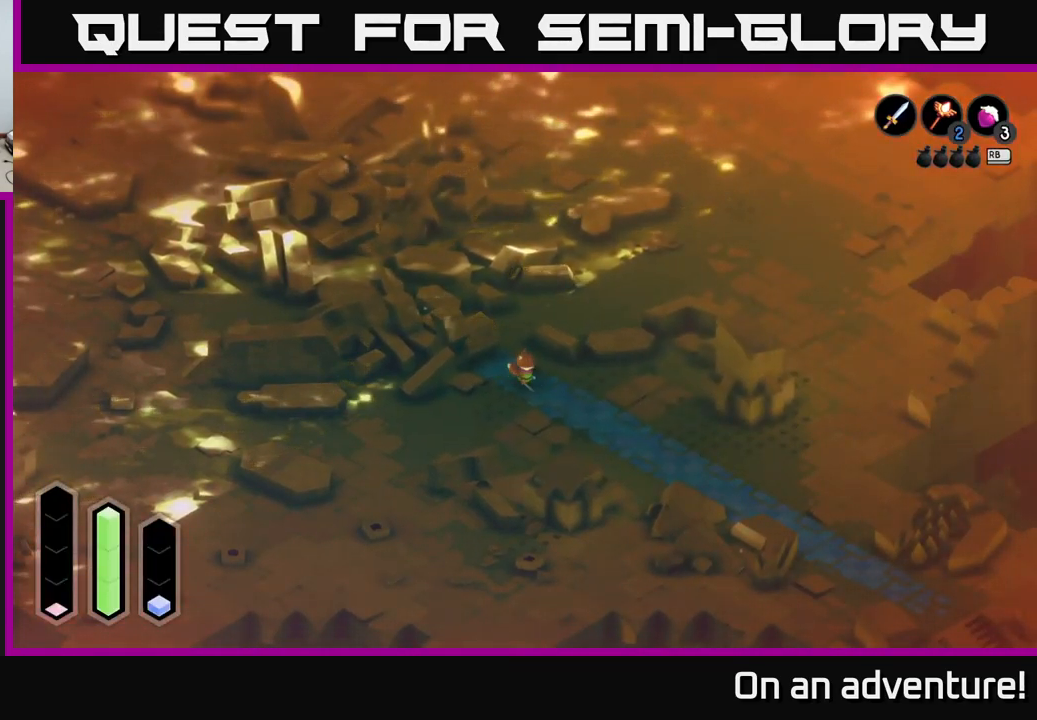
{"buttons": [], "left_stick": "center", "right_stick": "center", "events": [[16, "left_stick", "down-left"], [66, "left_stick", "left"], [133, "L1", "down"], [233, "left_stick", "center"], [266, "L1", "up"]]}
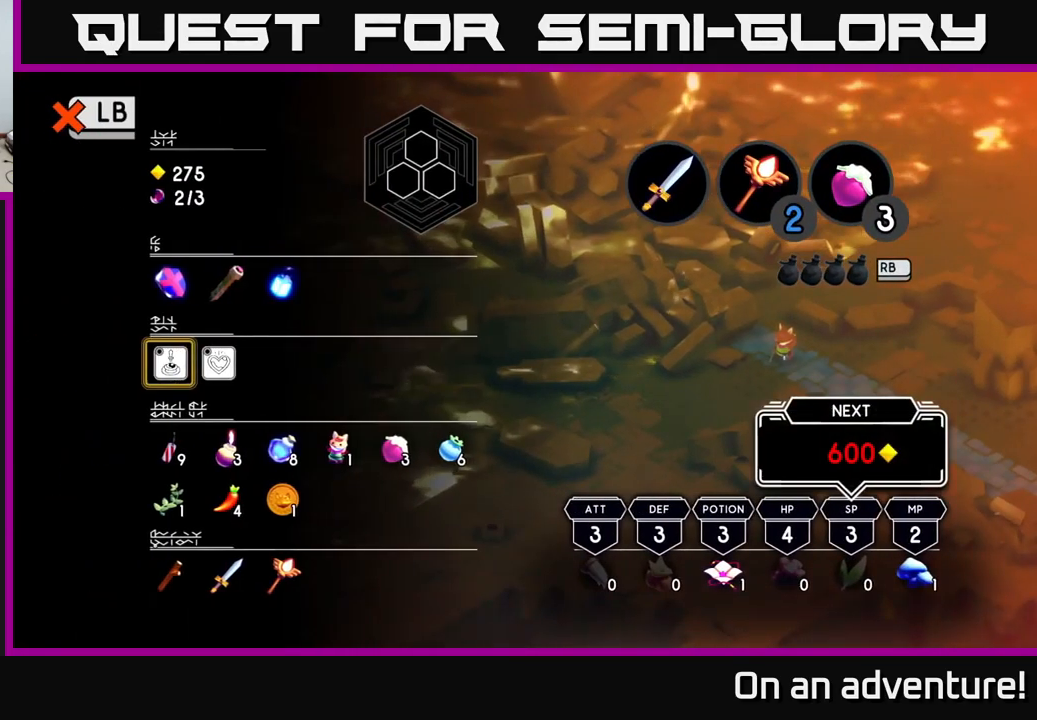
{"buttons": [], "left_stick": "up-left", "right_stick": "center", "events": [[166, "left_stick", "right"], [383, "left_stick", "up-left"]]}
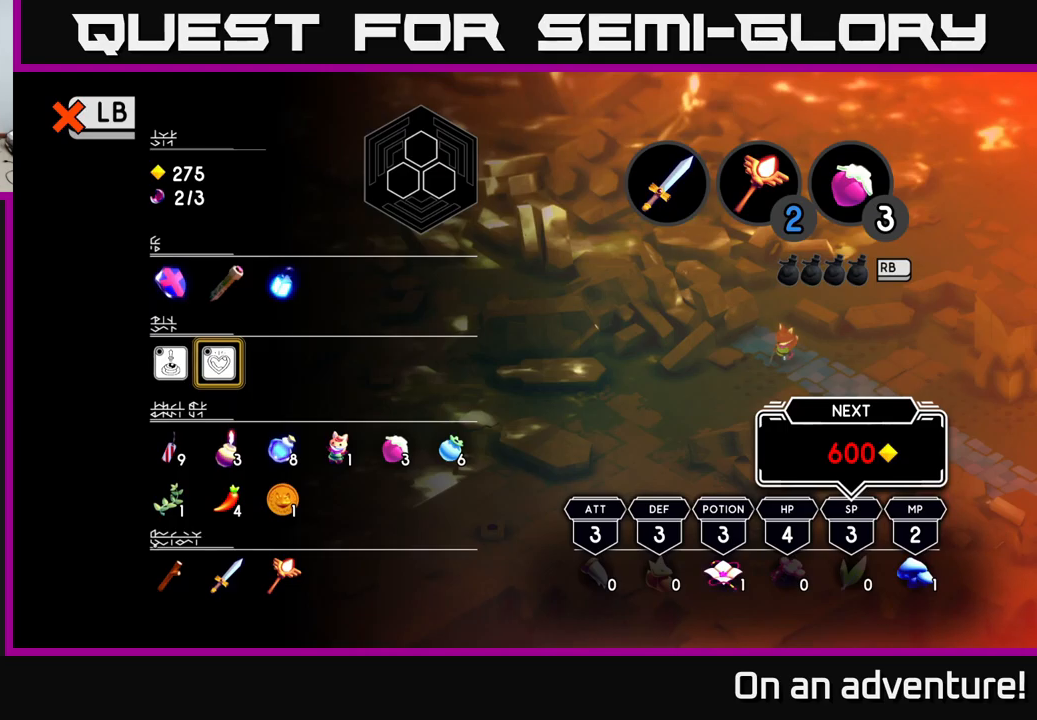
{"buttons": [], "left_stick": "left", "right_stick": "center", "events": [[50, "left_stick", "center"], [367, "left_stick", "left"]]}